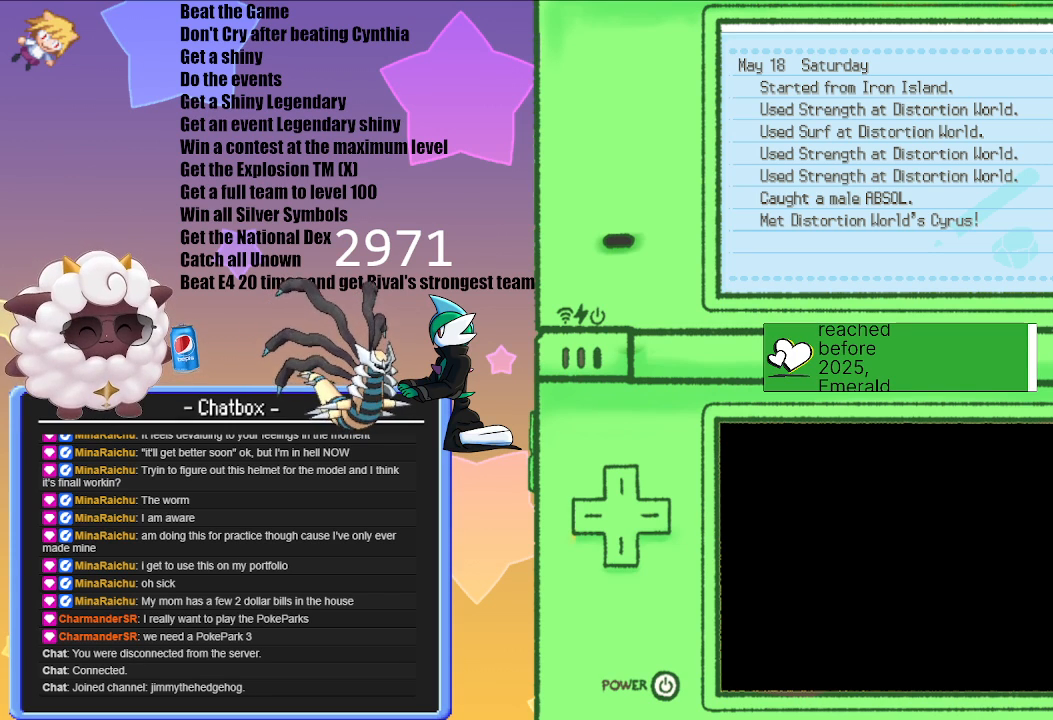
Gameplay with a controller (Nintendo layout); each line is a JSON object with the inputs held at the frame after it. "events" lists button and stick changes between this image and that frame as [ms after this image, input, new state], when the widget could be followed in between. Not read: L2 L3 R3.
{"buttons": [], "left_stick": "center", "right_stick": "center", "events": [[67, "A", "down"], [167, "A", "up"]]}
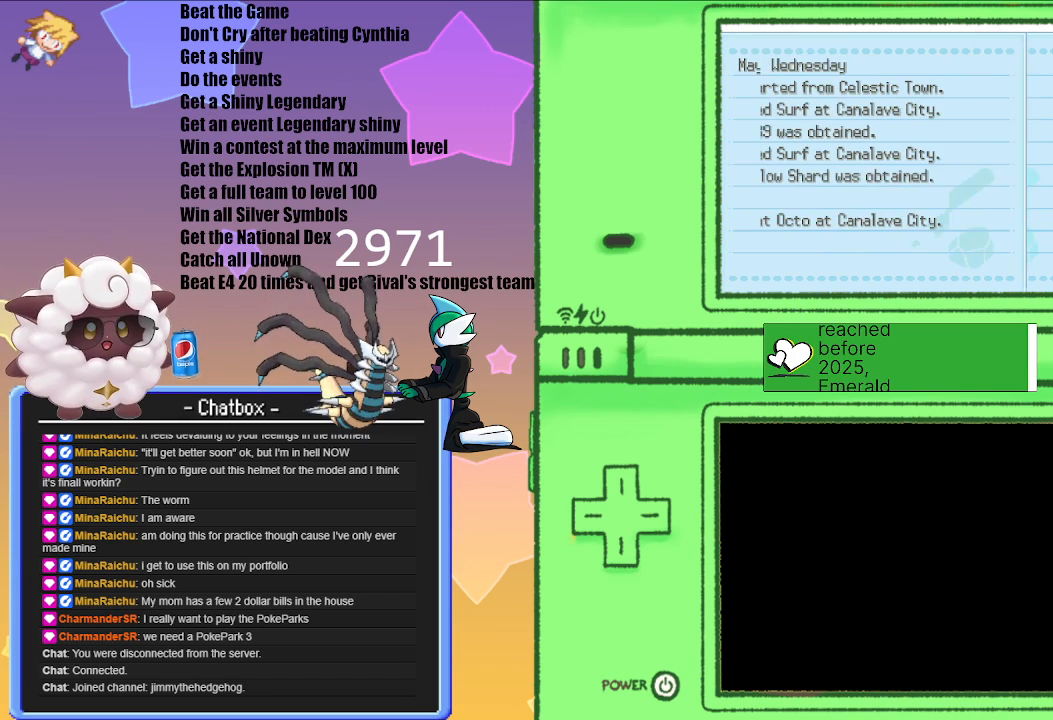
{"buttons": [], "left_stick": "center", "right_stick": "center", "events": [[117, "B", "down"], [217, "B", "up"]]}
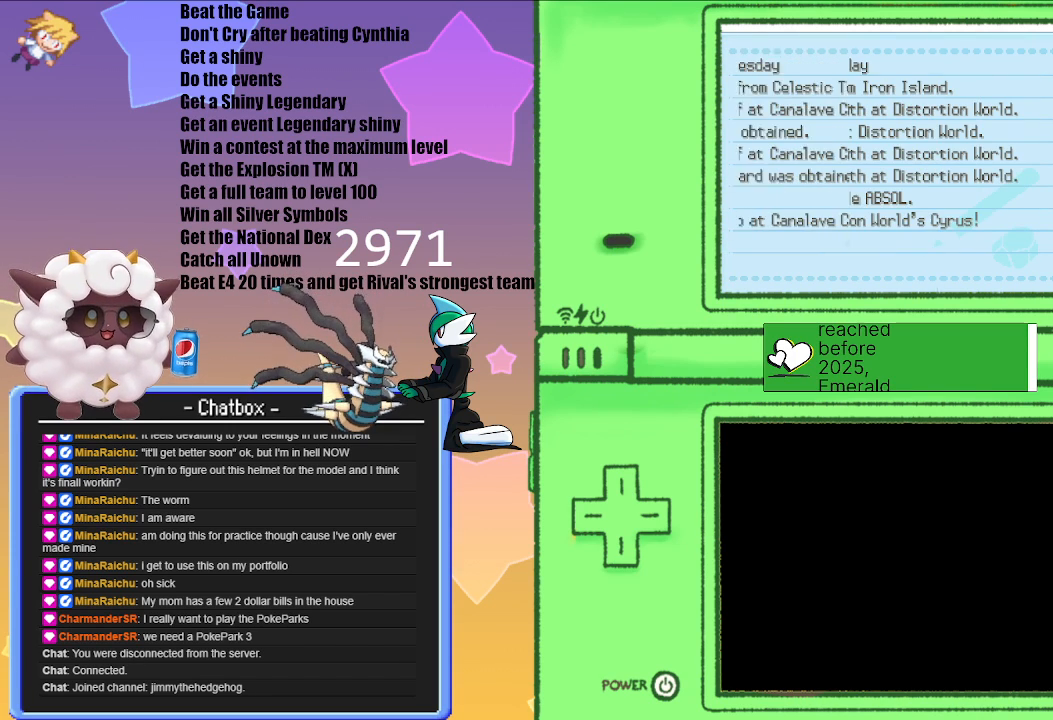
{"buttons": [], "left_stick": "center", "right_stick": "center", "events": [[17, "B", "down"], [167, "B", "up"]]}
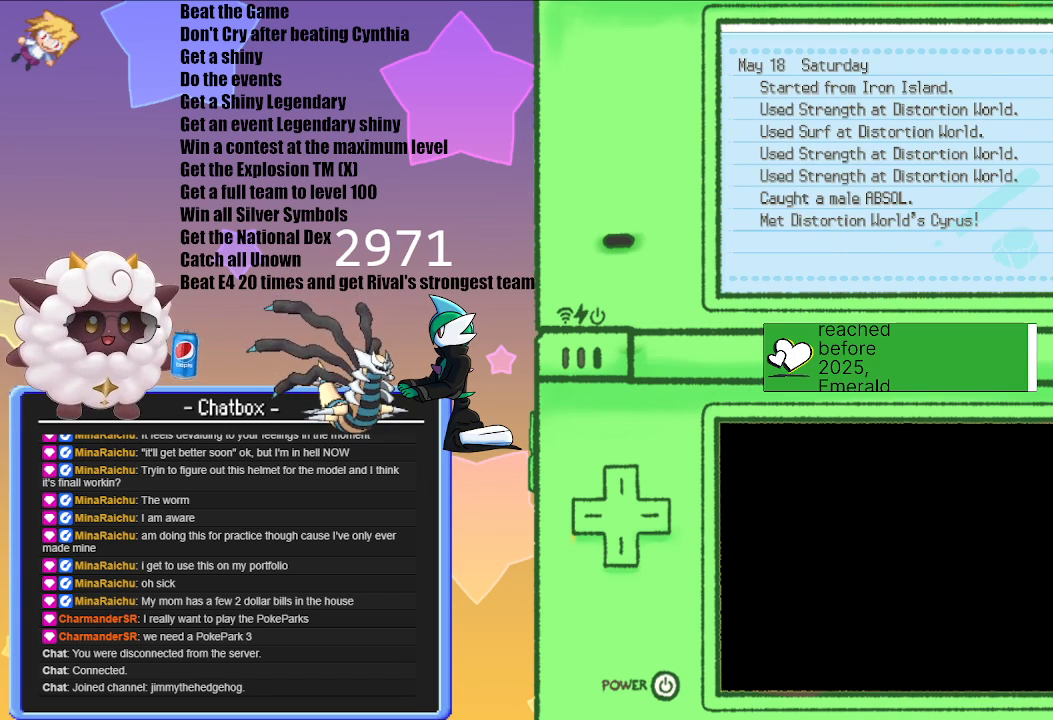
{"buttons": [], "left_stick": "center", "right_stick": "center", "events": [[33, "B", "down"], [167, "B", "up"]]}